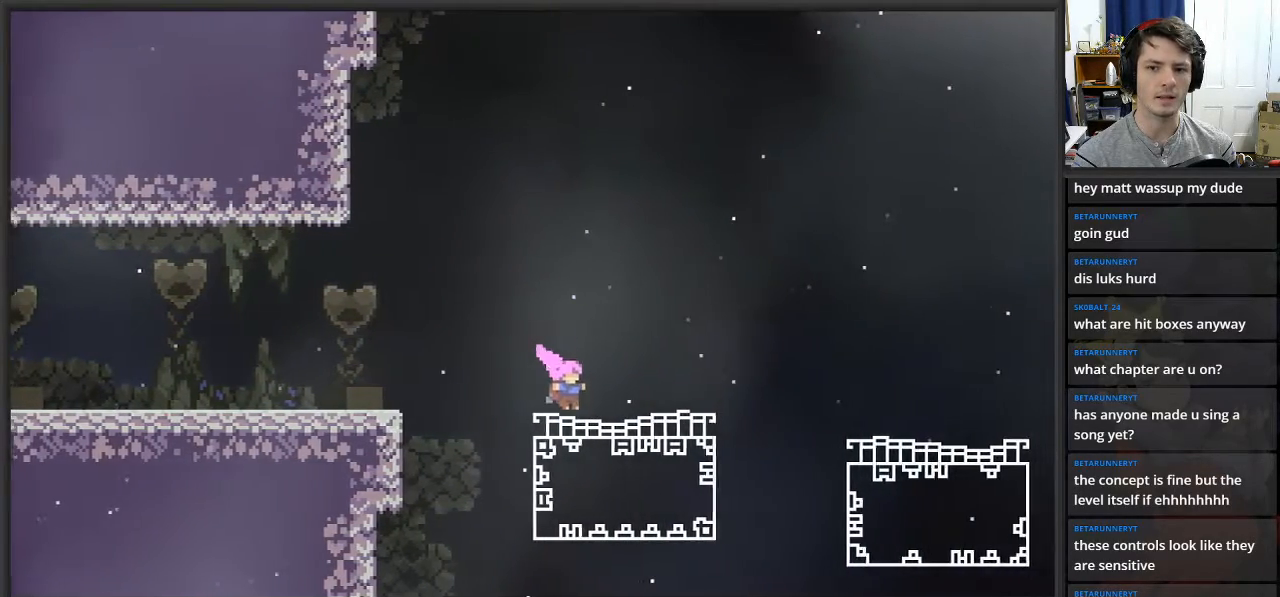
Gameplay with a controller (Xbox layout); each line is a JSON object with the inputs held at the frame after it. "events" lists button and stick changes between this image and that frame as [ms after this image, input, new state], when the widget could be followed in between.
{"buttons": [], "left_stick": "right", "right_stick": "center", "events": []}
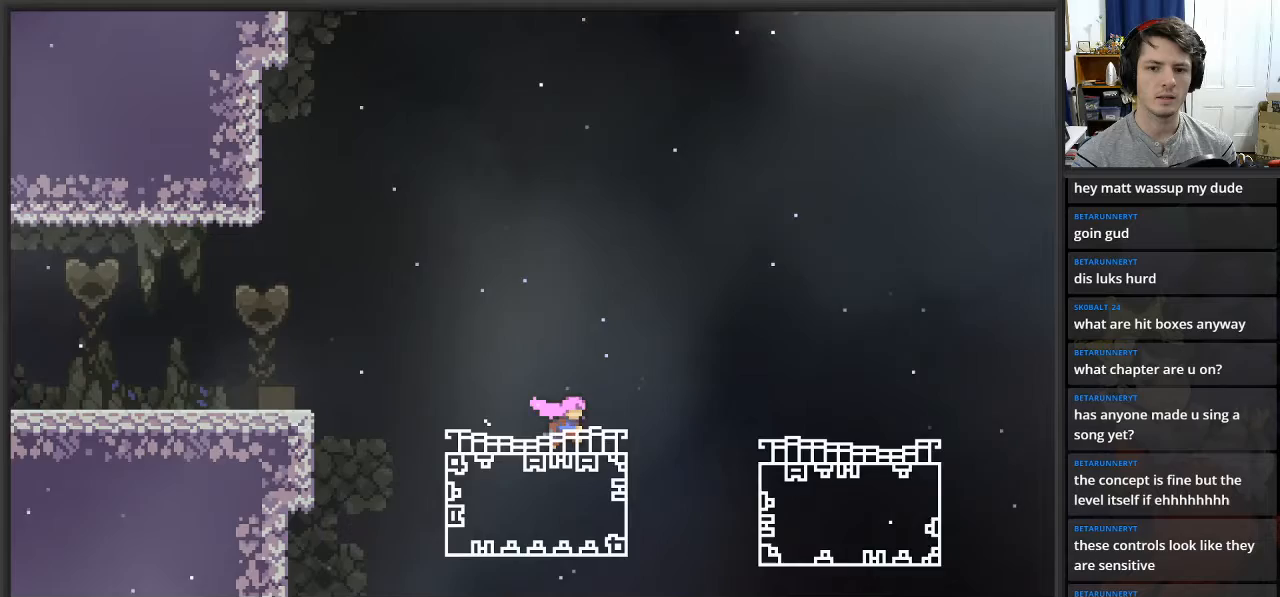
{"buttons": ["A"], "left_stick": "right", "right_stick": "center", "events": [[300, "A", "down"]]}
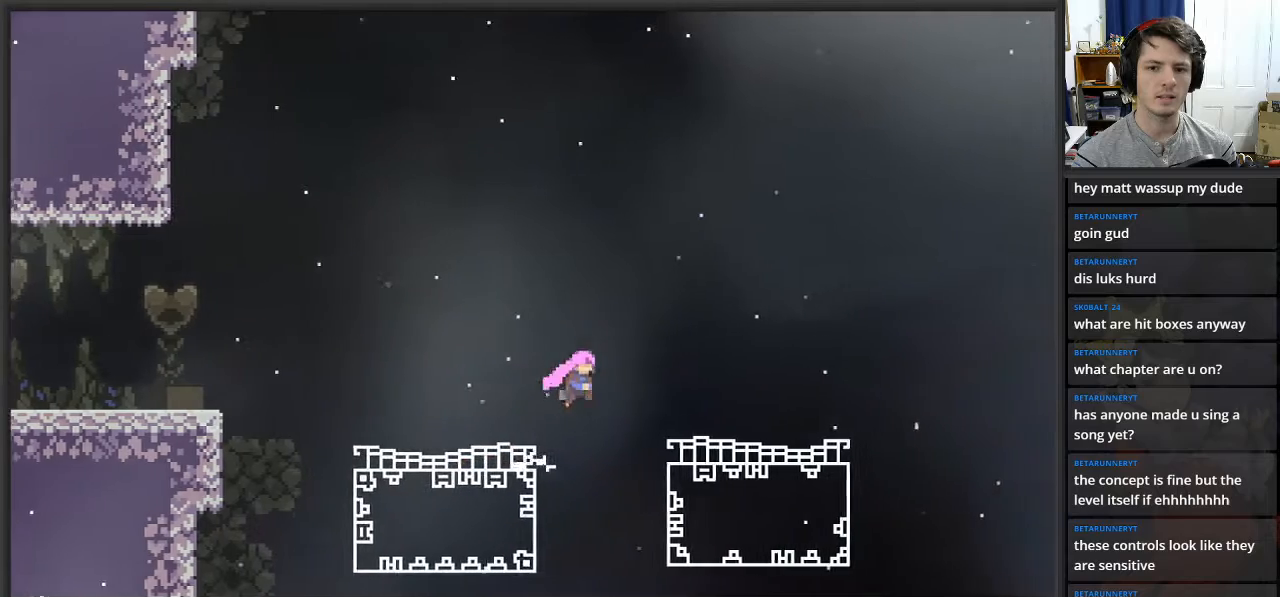
{"buttons": ["A"], "left_stick": "right", "right_stick": "center", "events": []}
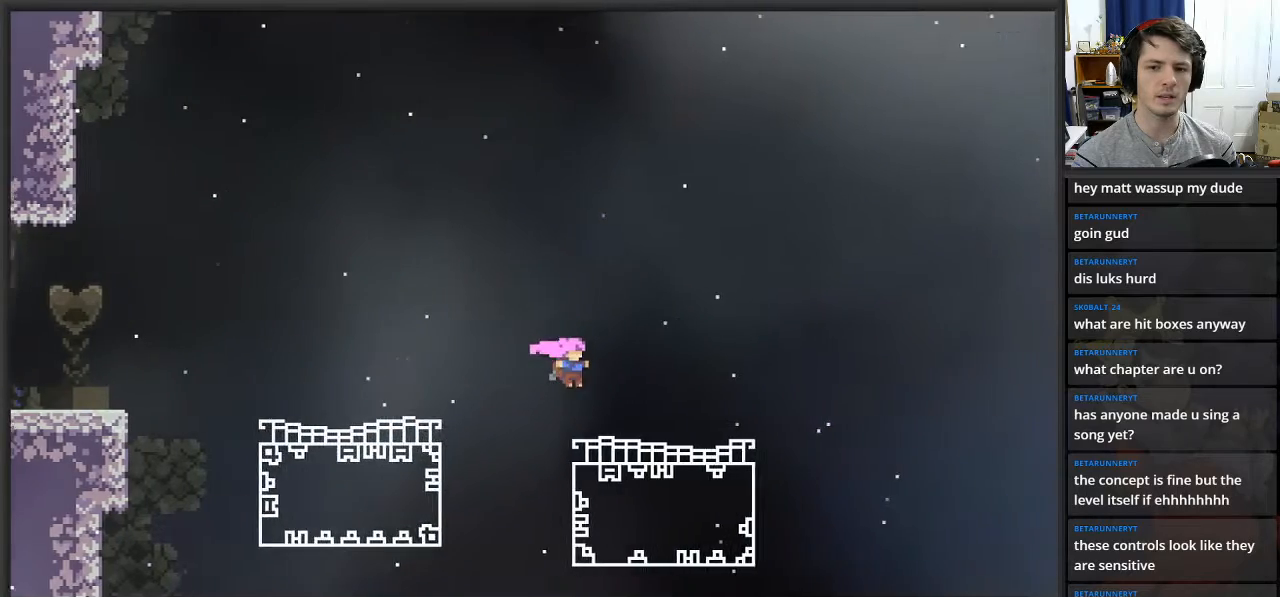
{"buttons": [], "left_stick": "right", "right_stick": "center", "events": [[117, "A", "up"]]}
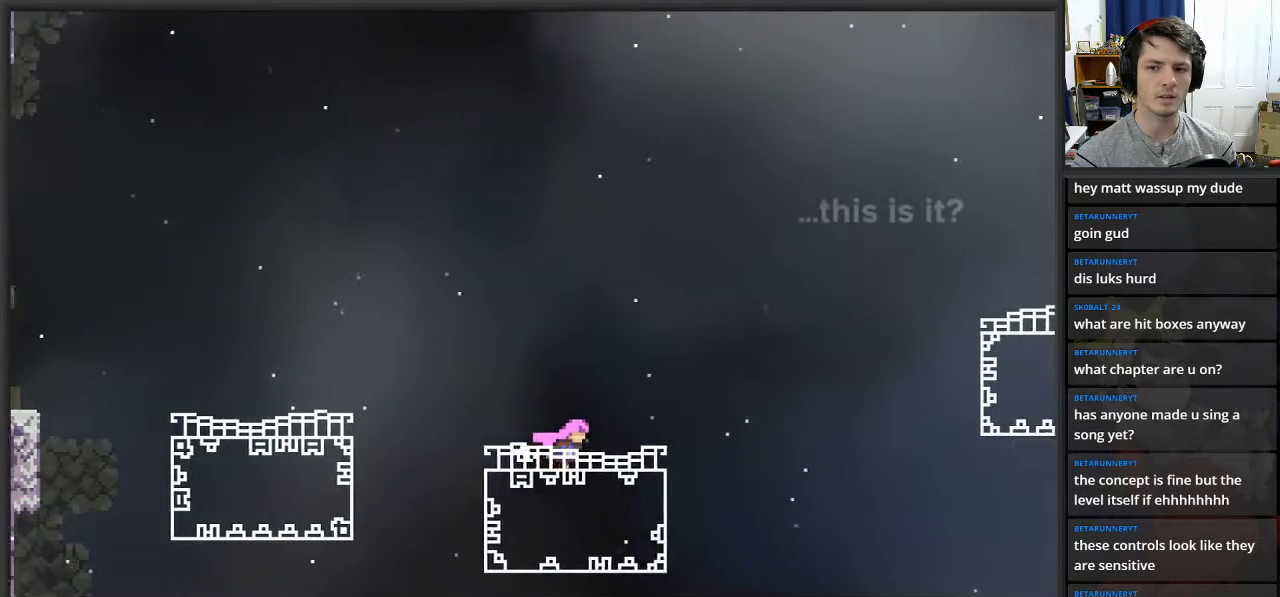
{"buttons": [], "left_stick": "right", "right_stick": "center", "events": []}
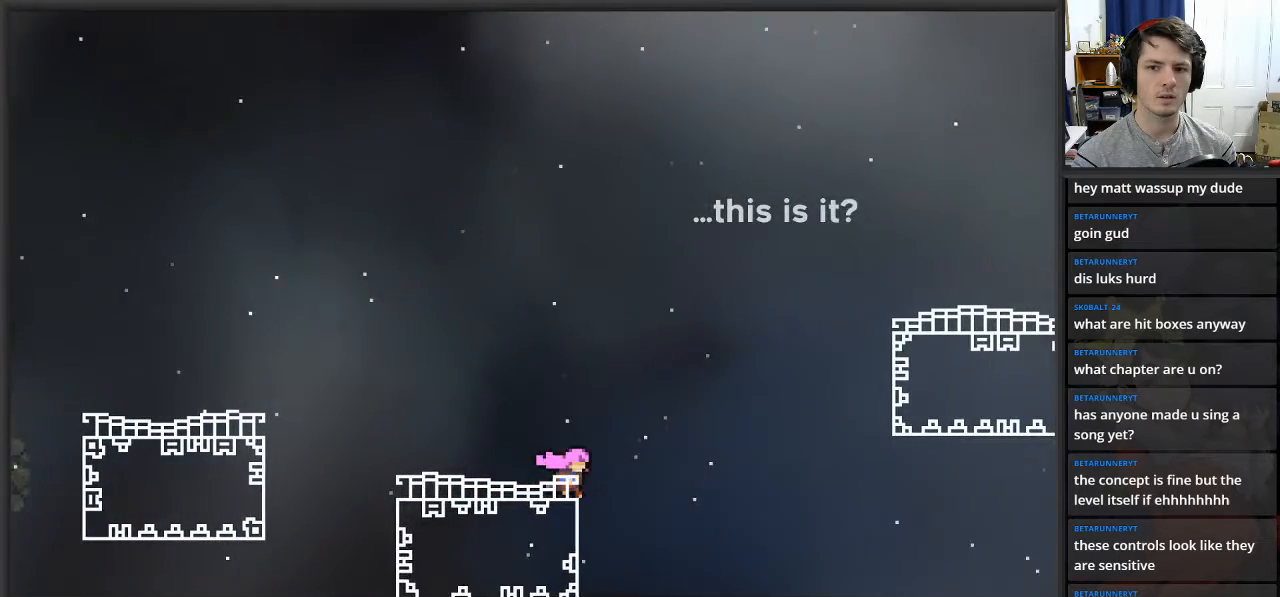
{"buttons": [], "left_stick": "up-right", "right_stick": "center", "events": [[50, "A", "down"], [367, "A", "up"], [450, "left_stick", "up-right"]]}
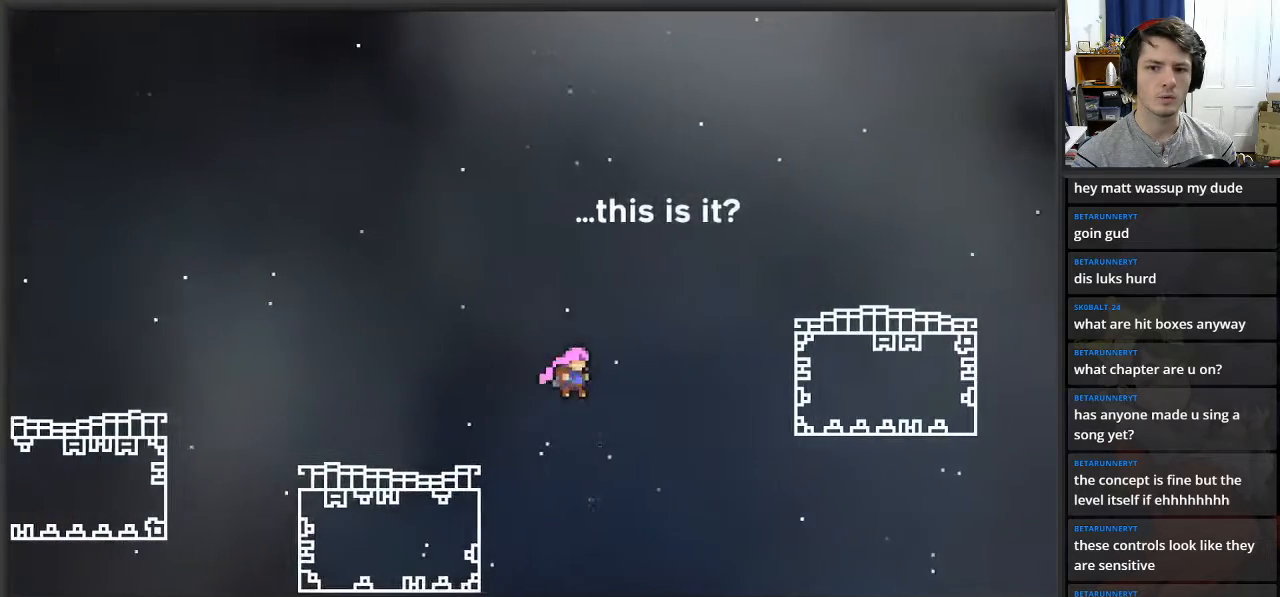
{"buttons": ["X"], "left_stick": "up-right", "right_stick": "center", "events": [[17, "X", "down"]]}
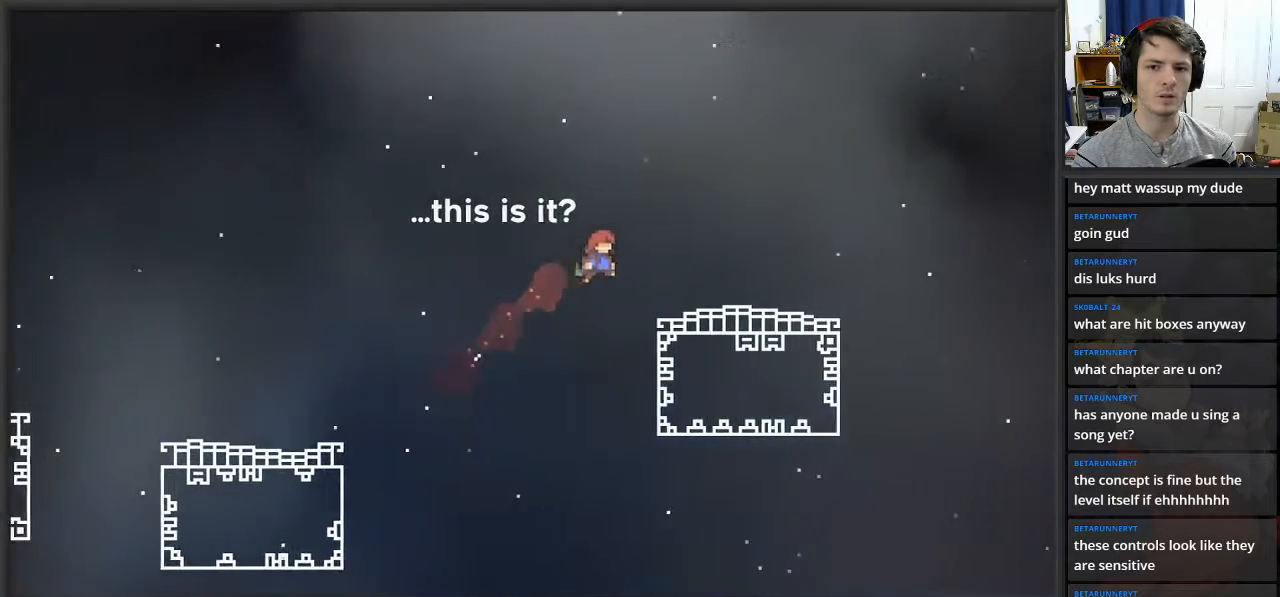
{"buttons": ["L2"], "left_stick": "up-right", "right_stick": "center", "events": [[167, "X", "up"], [267, "L2", "down"]]}
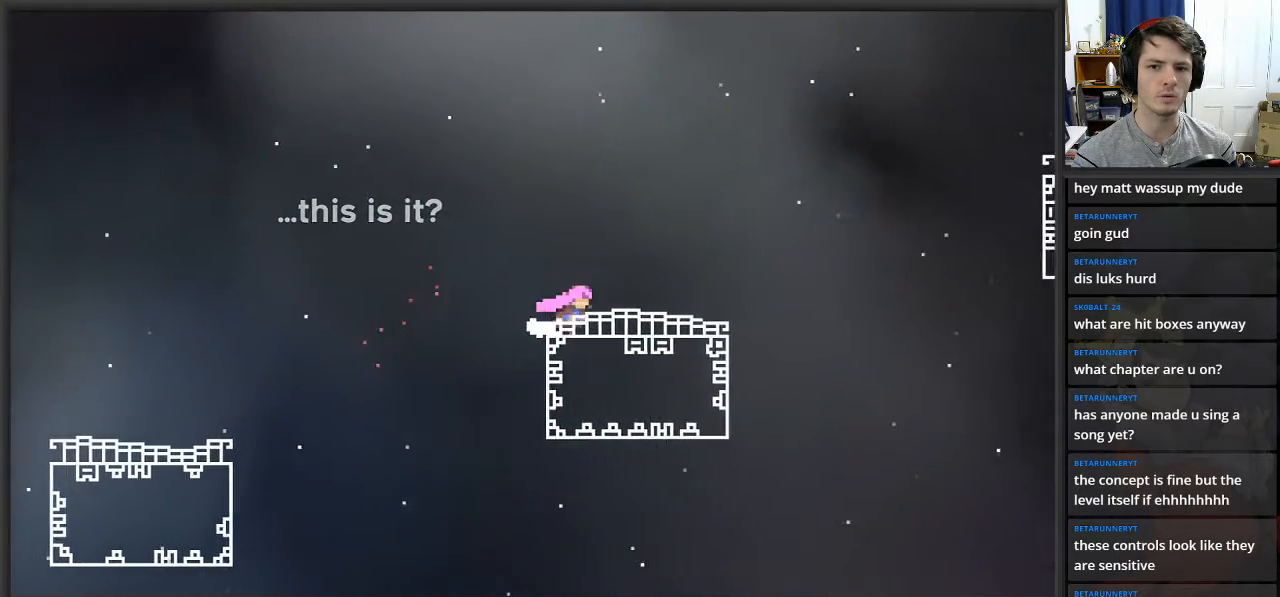
{"buttons": [], "left_stick": "up-right", "right_stick": "center", "events": [[100, "L2", "up"]]}
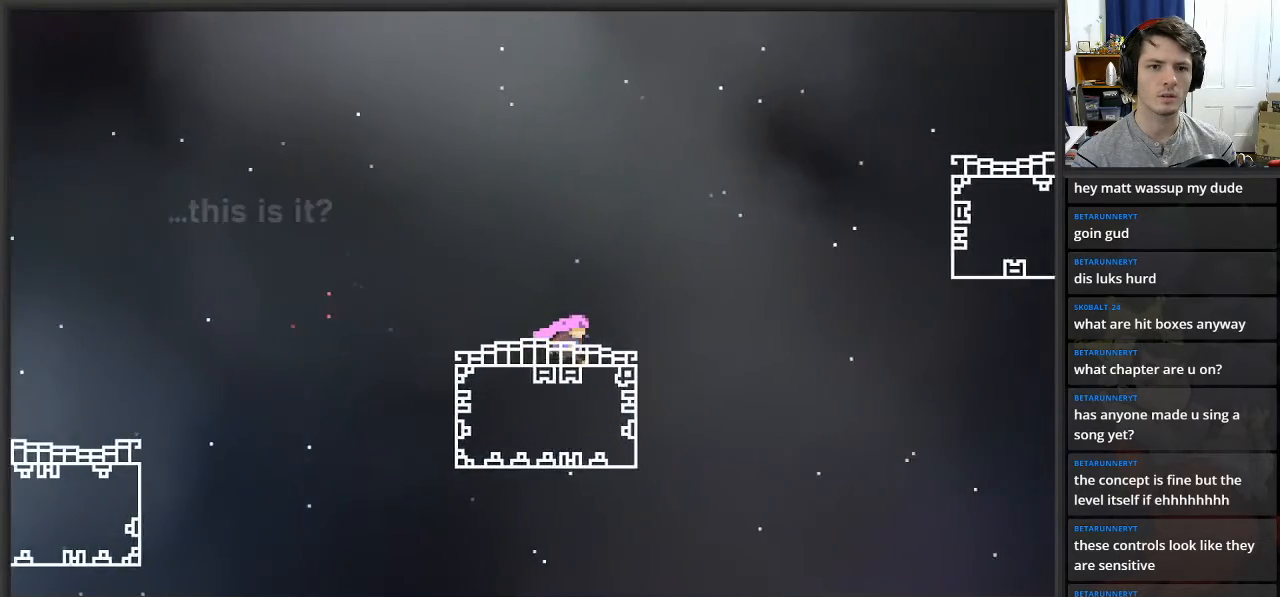
{"buttons": ["A"], "left_stick": "up-right", "right_stick": "center", "events": [[267, "A", "down"]]}
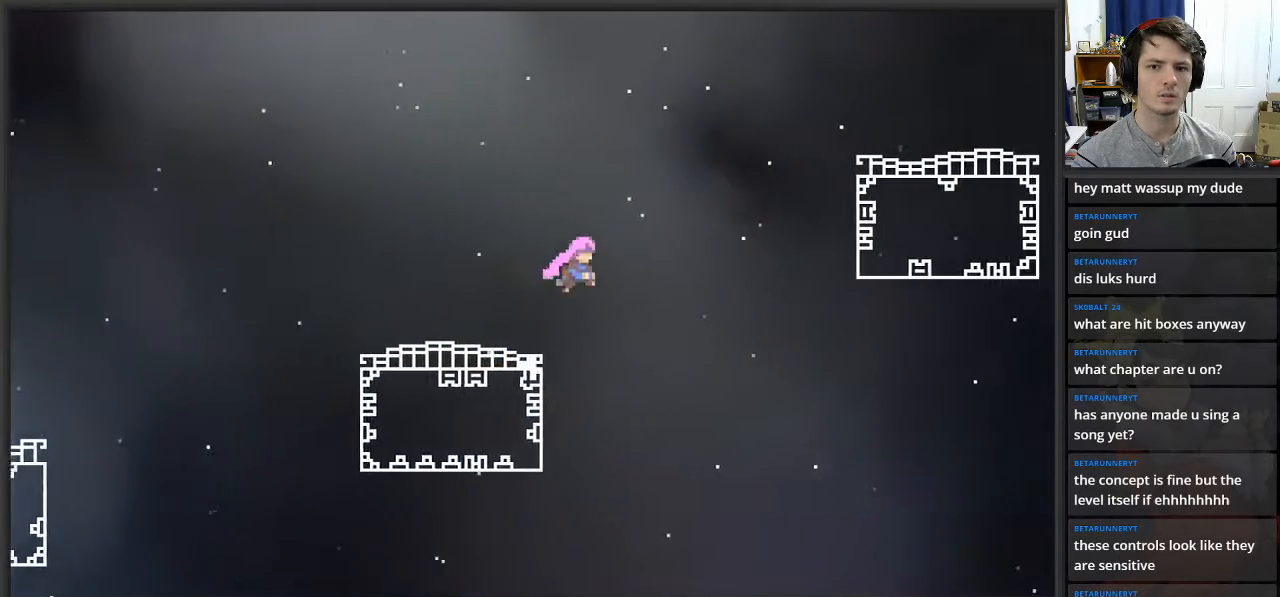
{"buttons": ["X", "L2"], "left_stick": "up-right", "right_stick": "center", "events": [[100, "L2", "down"], [250, "X", "down"], [300, "A", "up"]]}
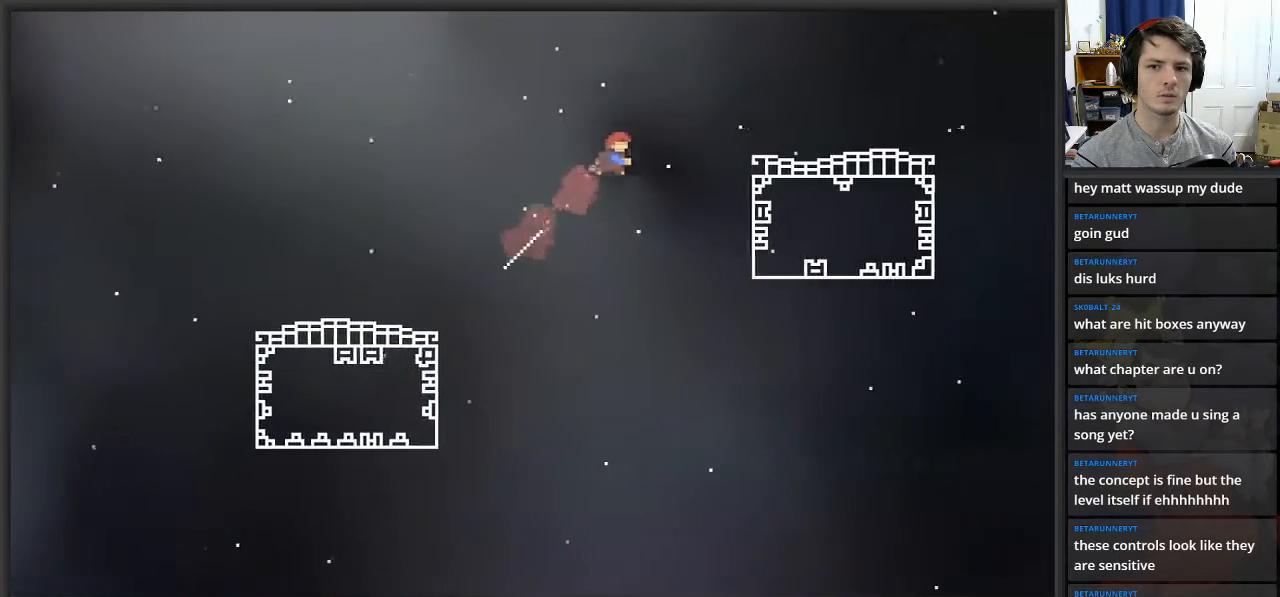
{"buttons": ["L2"], "left_stick": "up-right", "right_stick": "center", "events": [[483, "X", "up"]]}
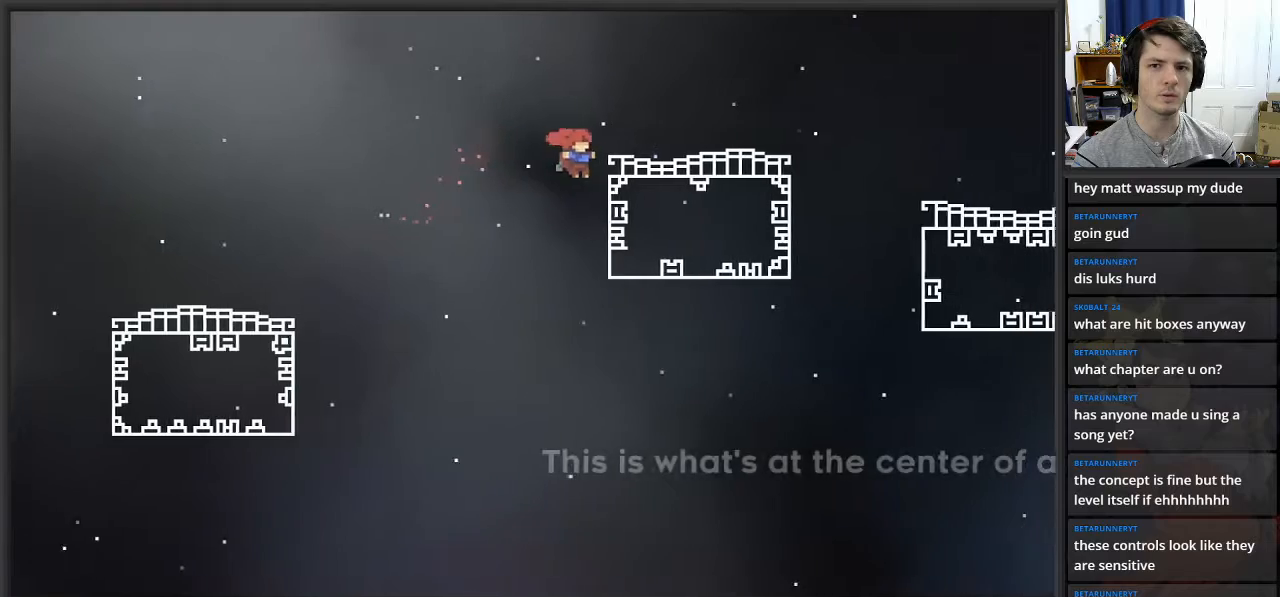
{"buttons": ["L2"], "left_stick": "up-right", "right_stick": "center", "events": []}
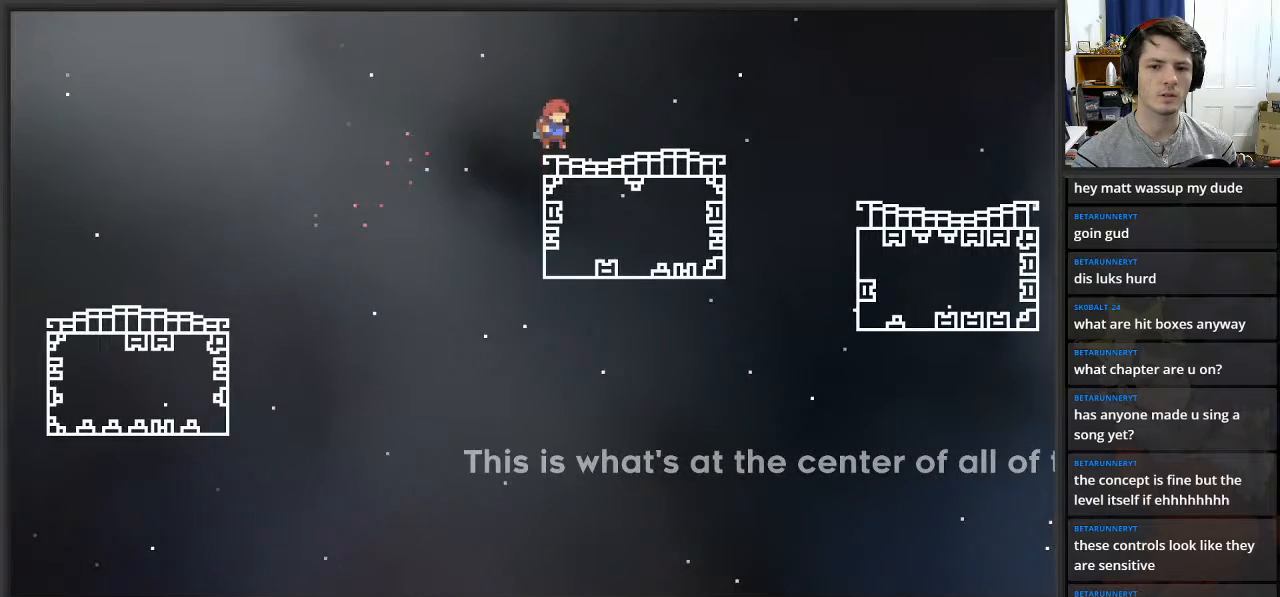
{"buttons": [], "left_stick": "up-right", "right_stick": "center", "events": [[167, "L2", "up"]]}
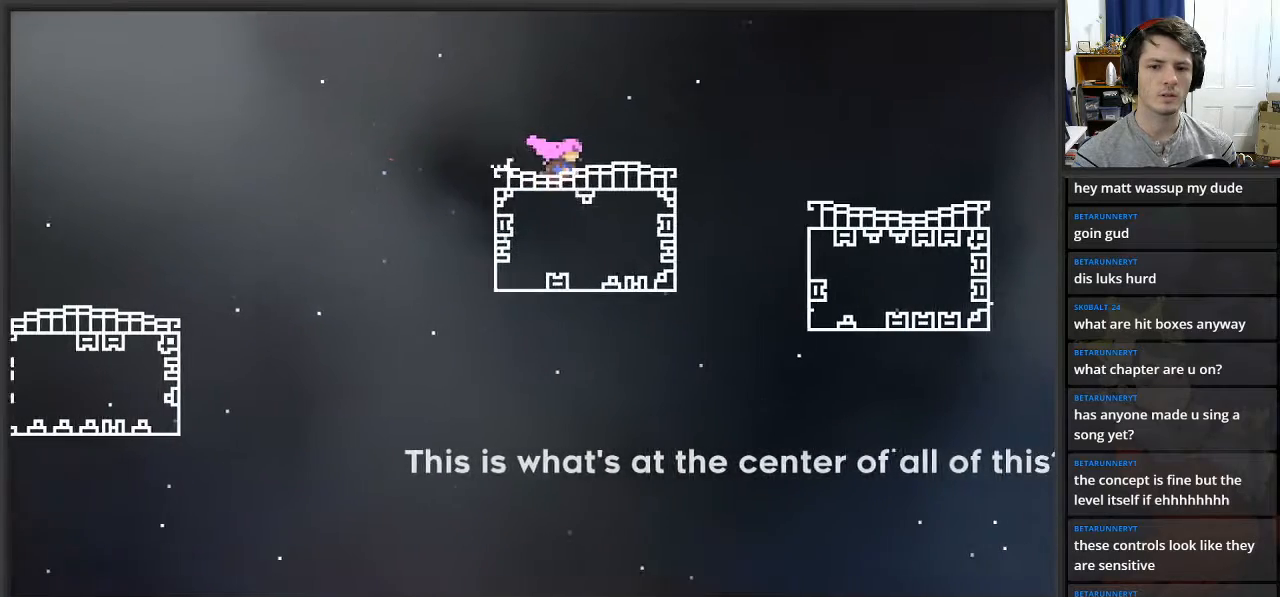
{"buttons": [], "left_stick": "up-right", "right_stick": "center", "events": []}
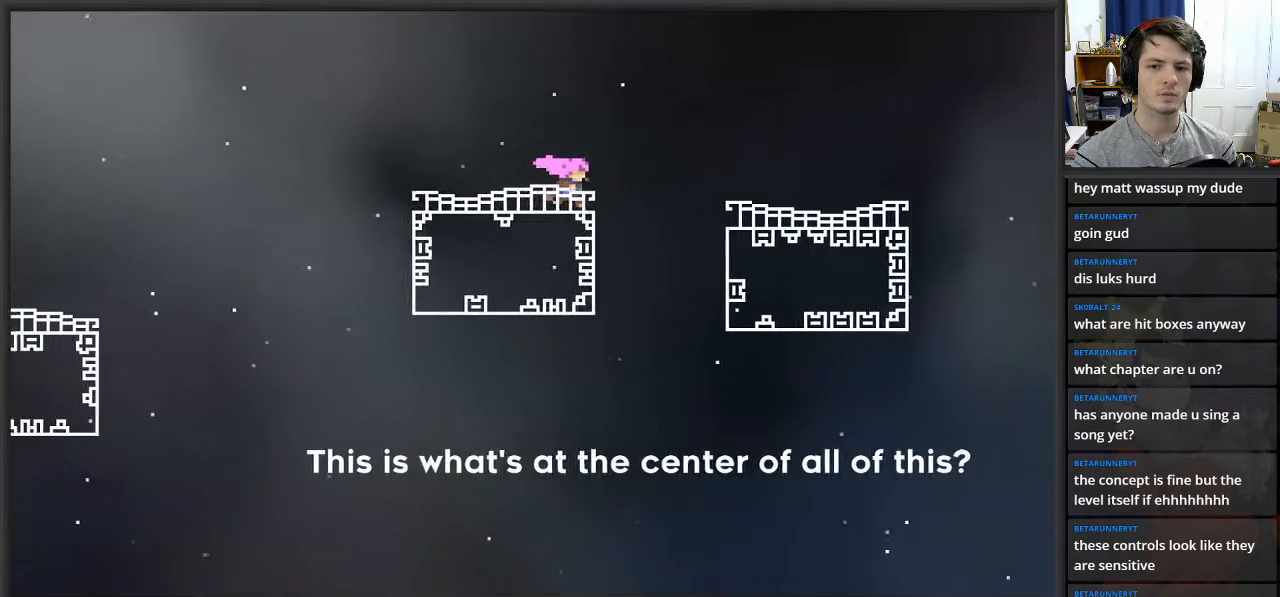
{"buttons": ["A"], "left_stick": "up-right", "right_stick": "center", "events": [[33, "A", "down"]]}
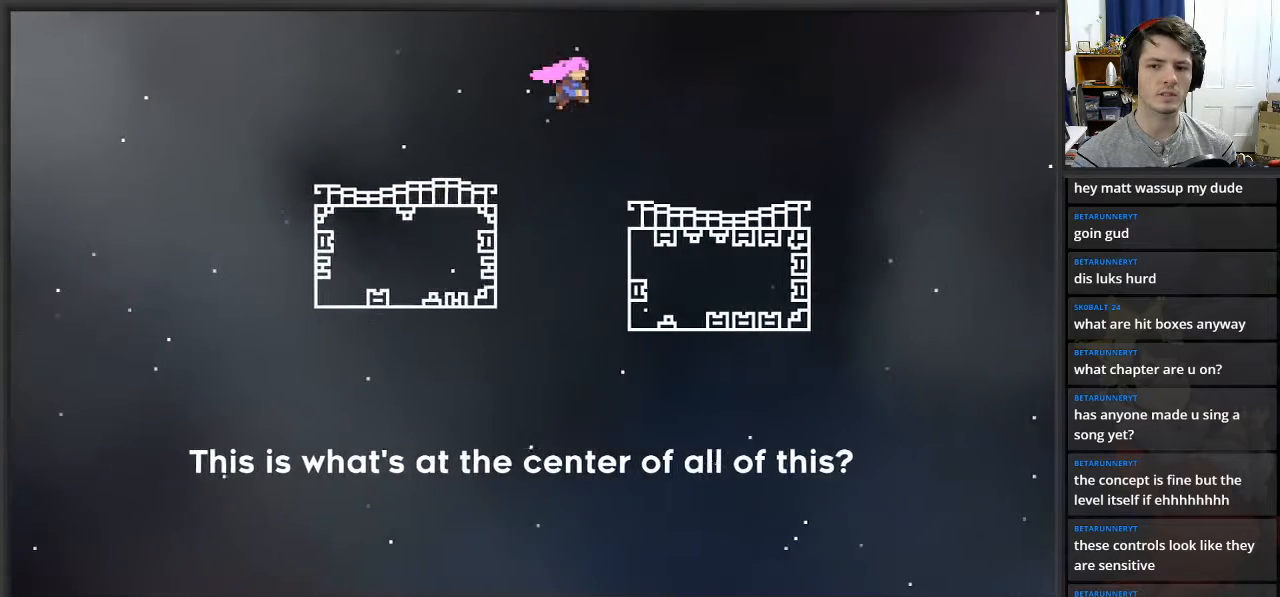
{"buttons": [], "left_stick": "up-right", "right_stick": "center", "events": [[217, "A", "up"]]}
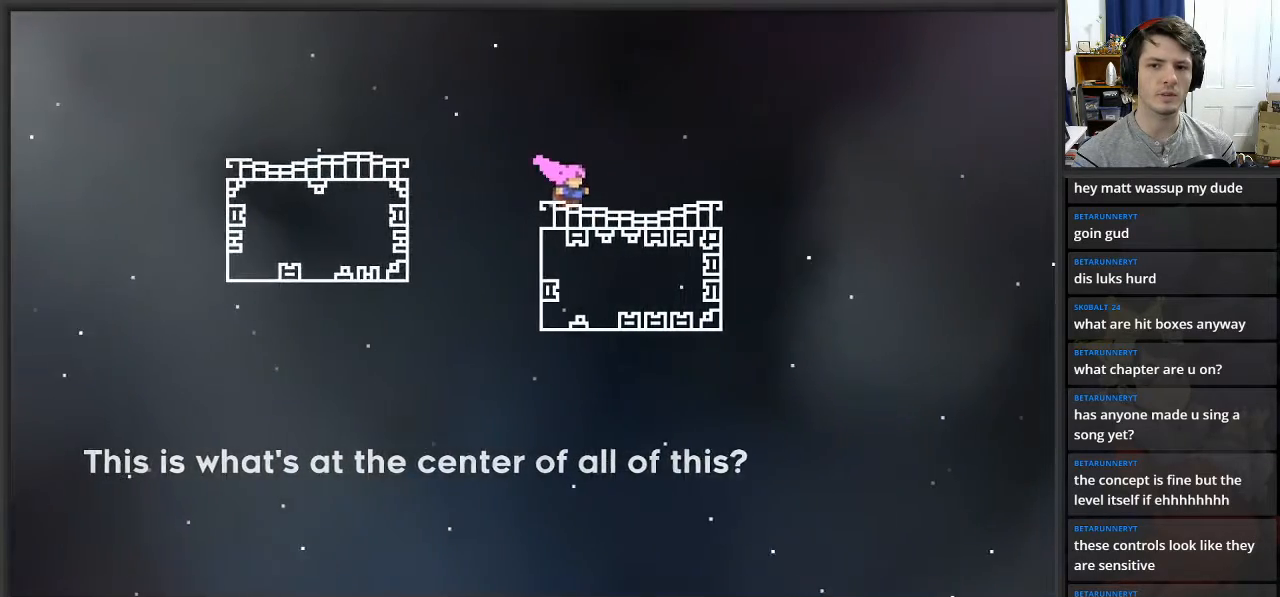
{"buttons": [], "left_stick": "up-right", "right_stick": "center", "events": []}
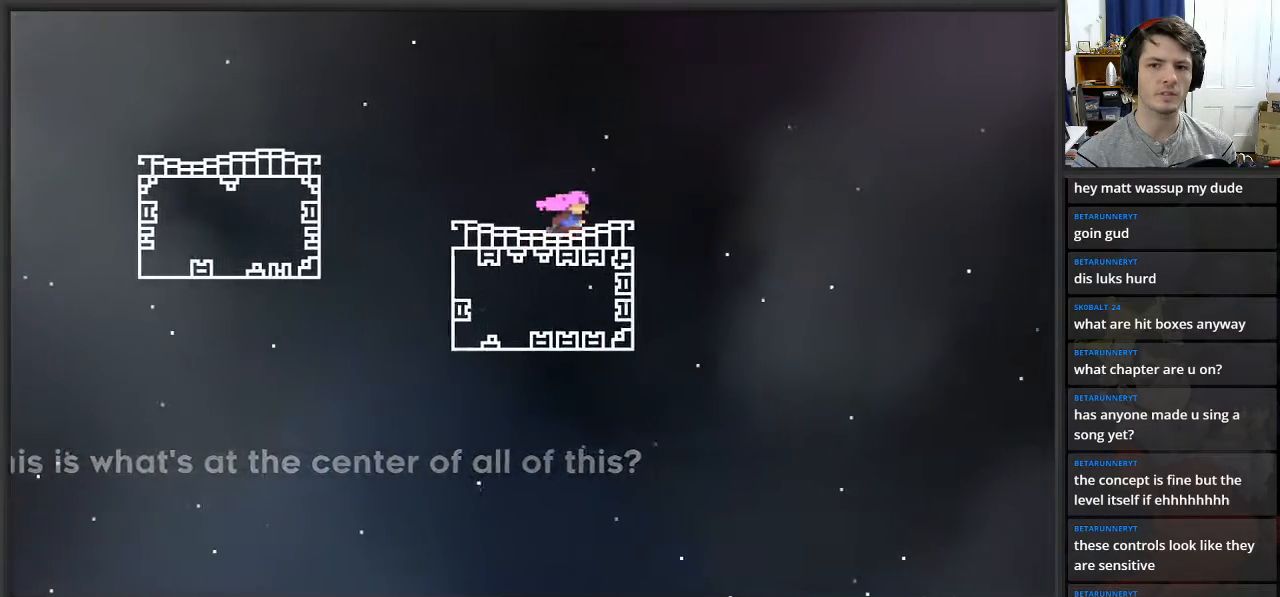
{"buttons": ["A"], "left_stick": "up-right", "right_stick": "center", "events": [[350, "A", "down"]]}
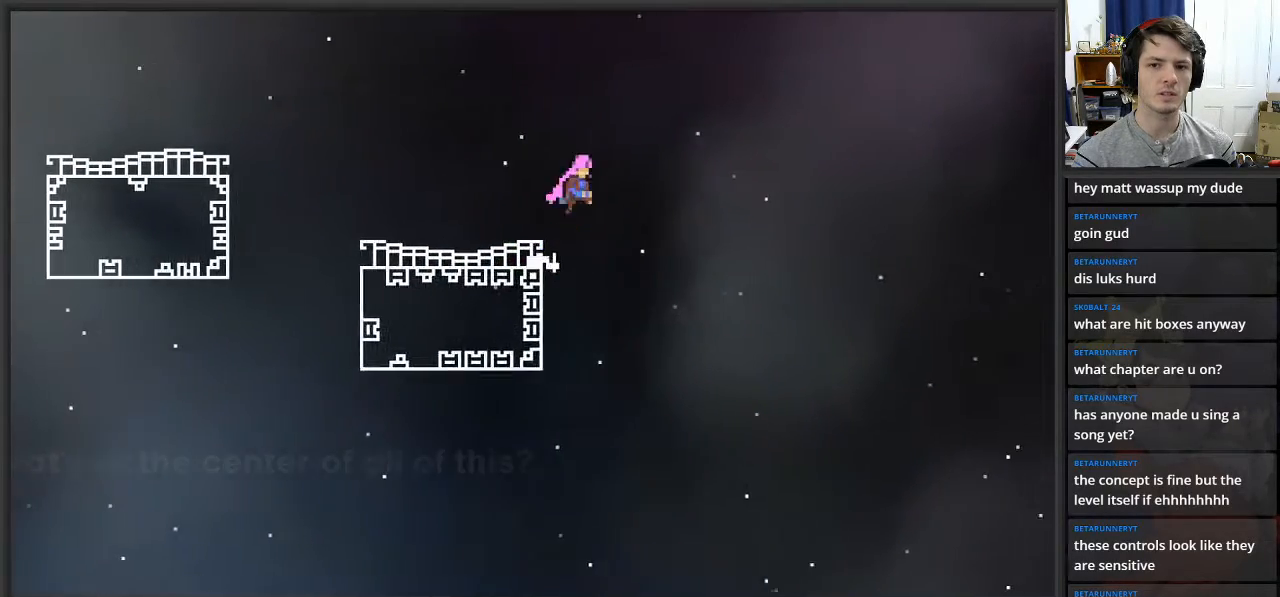
{"buttons": ["A"], "left_stick": "up-right", "right_stick": "center", "events": []}
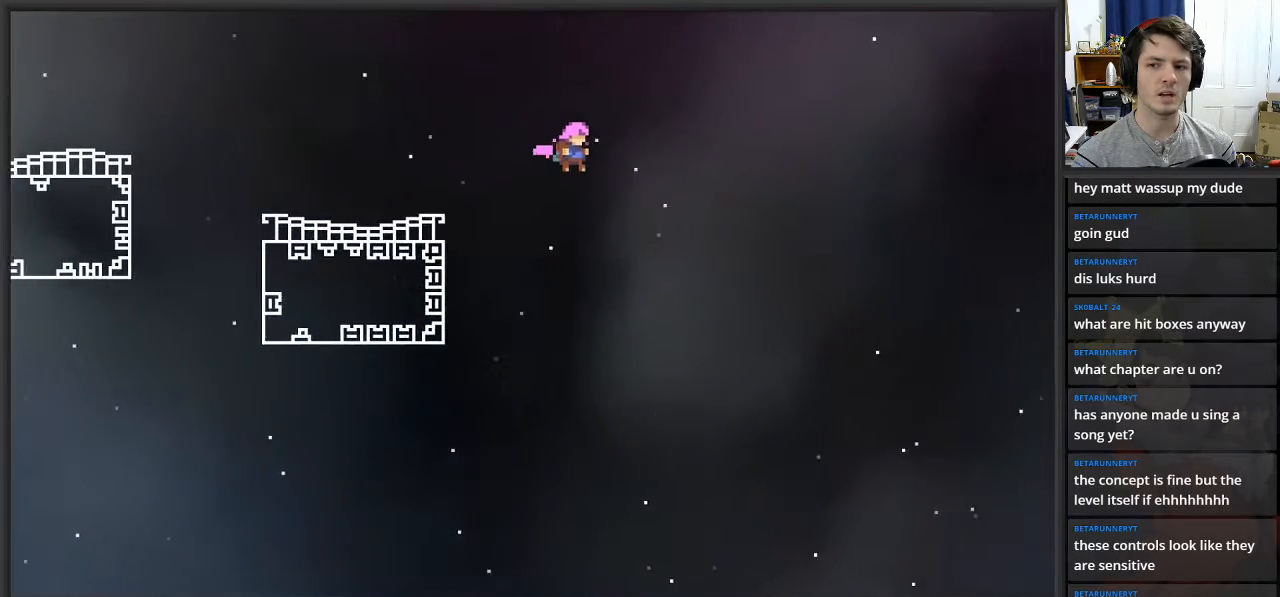
{"buttons": ["X", "L2"], "left_stick": "up-right", "right_stick": "center", "events": [[200, "A", "up"], [200, "L2", "down"], [350, "X", "down"]]}
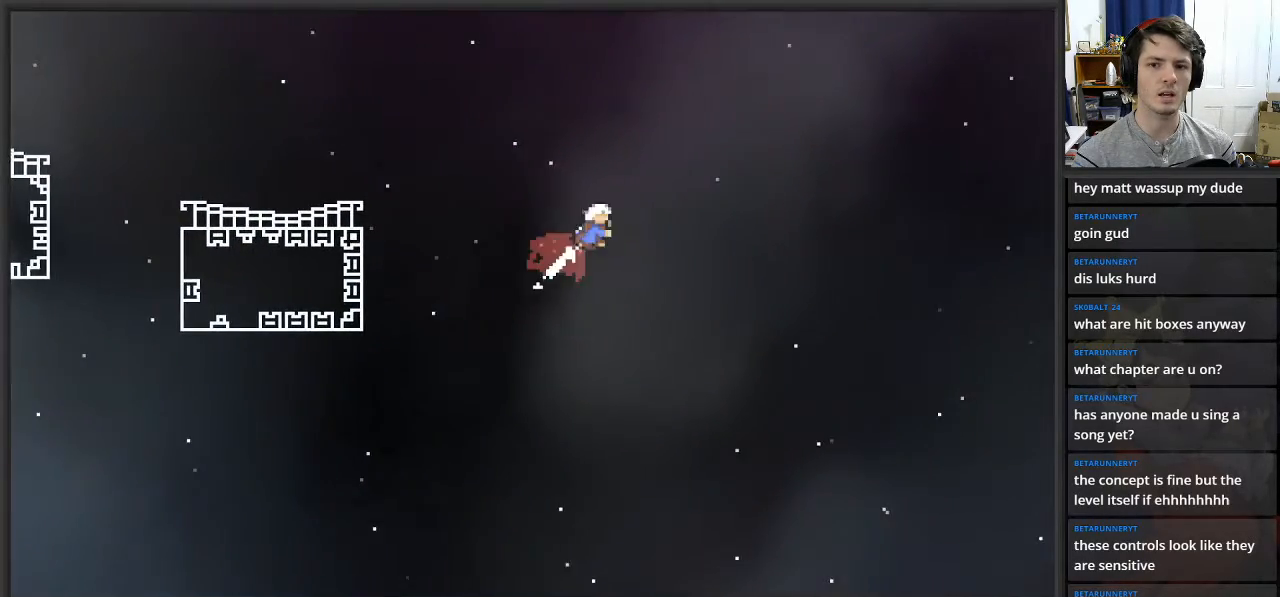
{"buttons": ["L2"], "left_stick": "up-right", "right_stick": "center", "events": [[417, "X", "up"]]}
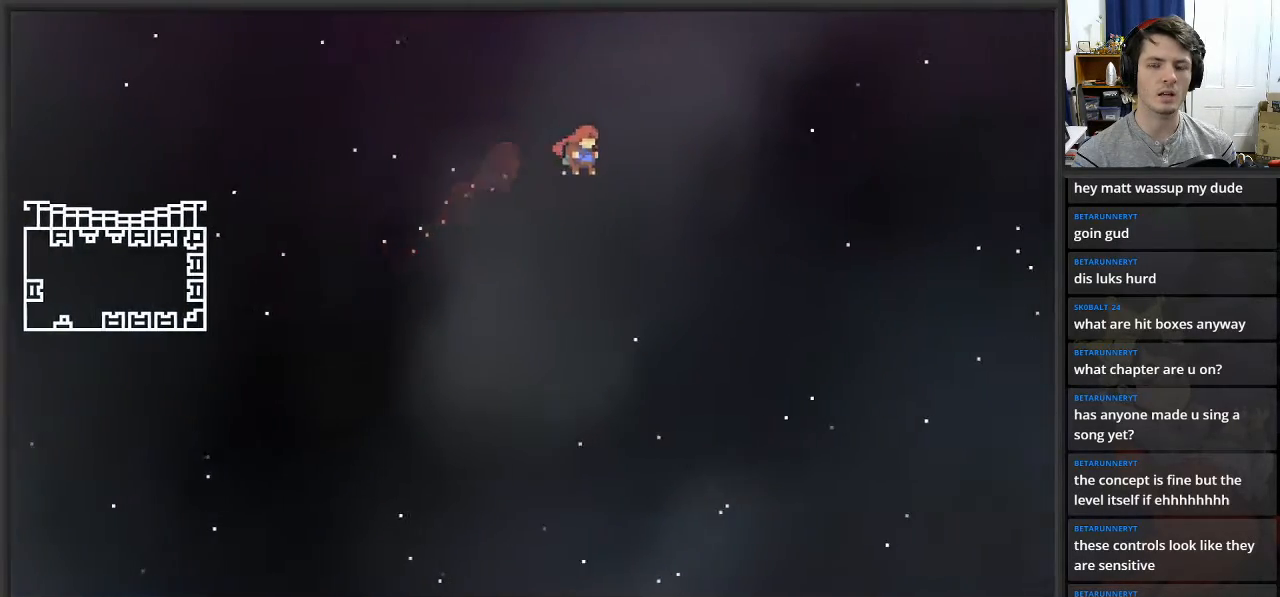
{"buttons": ["X", "L2"], "left_stick": "up-right", "right_stick": "center", "events": [[450, "X", "down"]]}
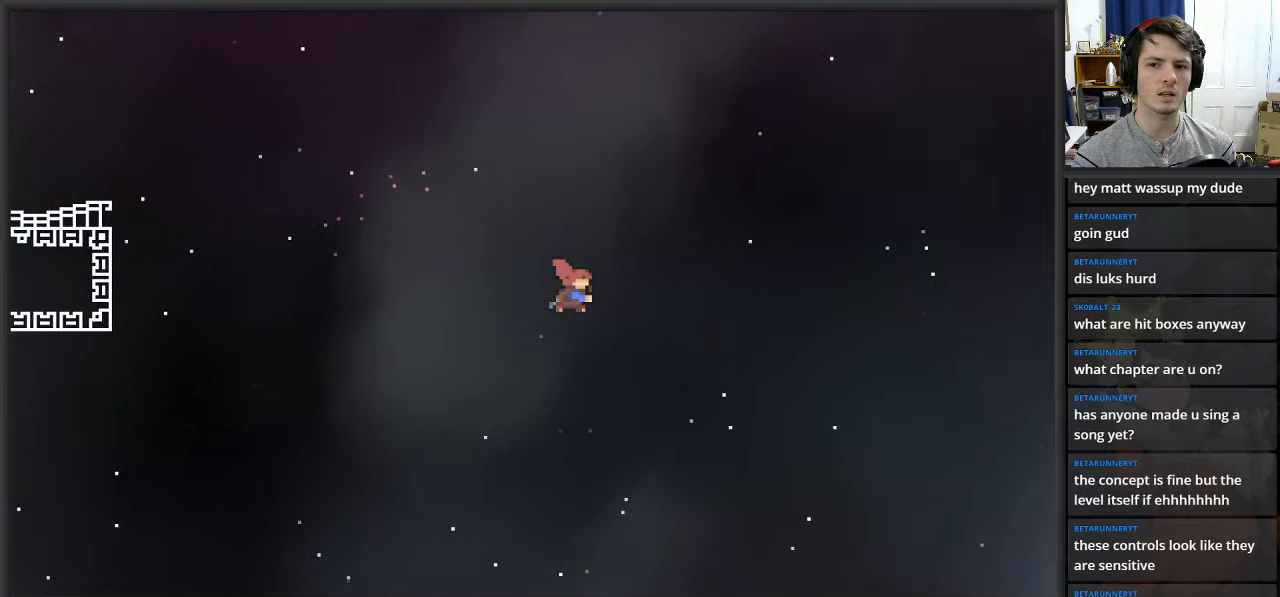
{"buttons": ["X", "L2"], "left_stick": "up-right", "right_stick": "center", "events": []}
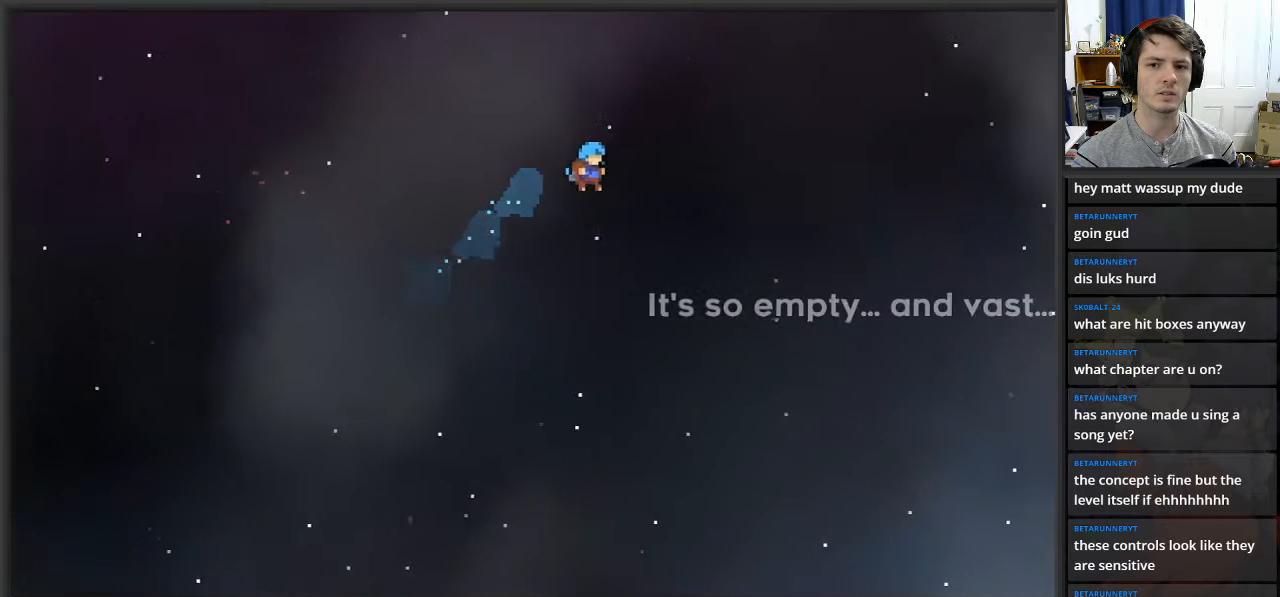
{"buttons": ["X", "L2"], "left_stick": "up-right", "right_stick": "center", "events": []}
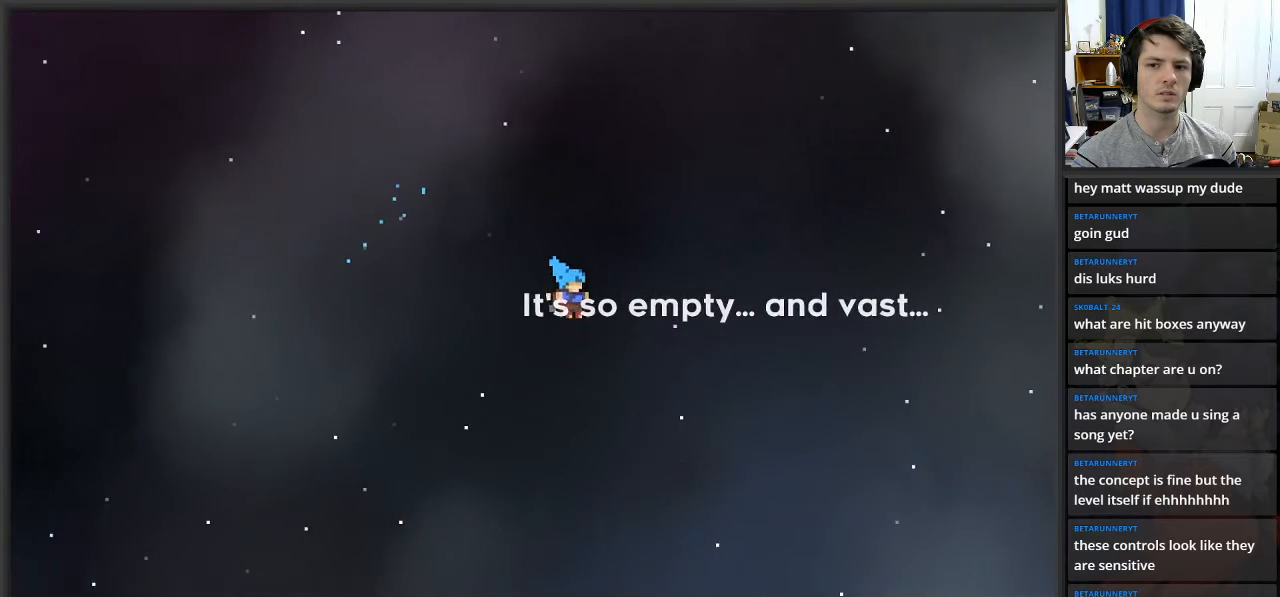
{"buttons": ["X", "L2"], "left_stick": "up-right", "right_stick": "center", "events": []}
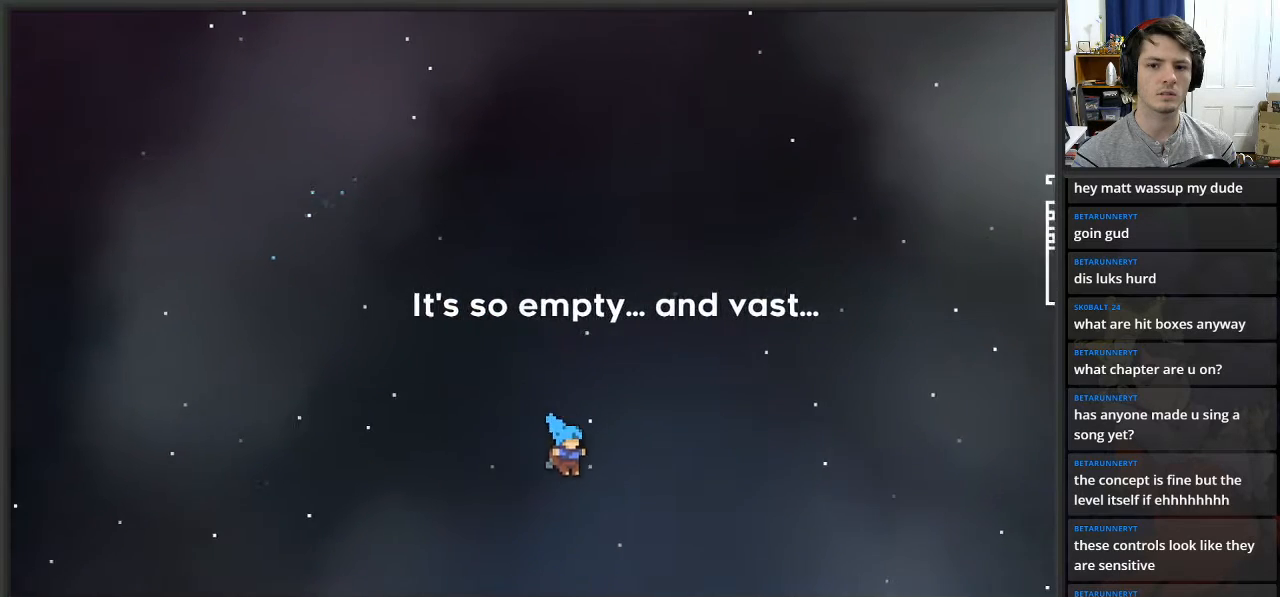
{"buttons": ["X", "L2"], "left_stick": "up-right", "right_stick": "center", "events": []}
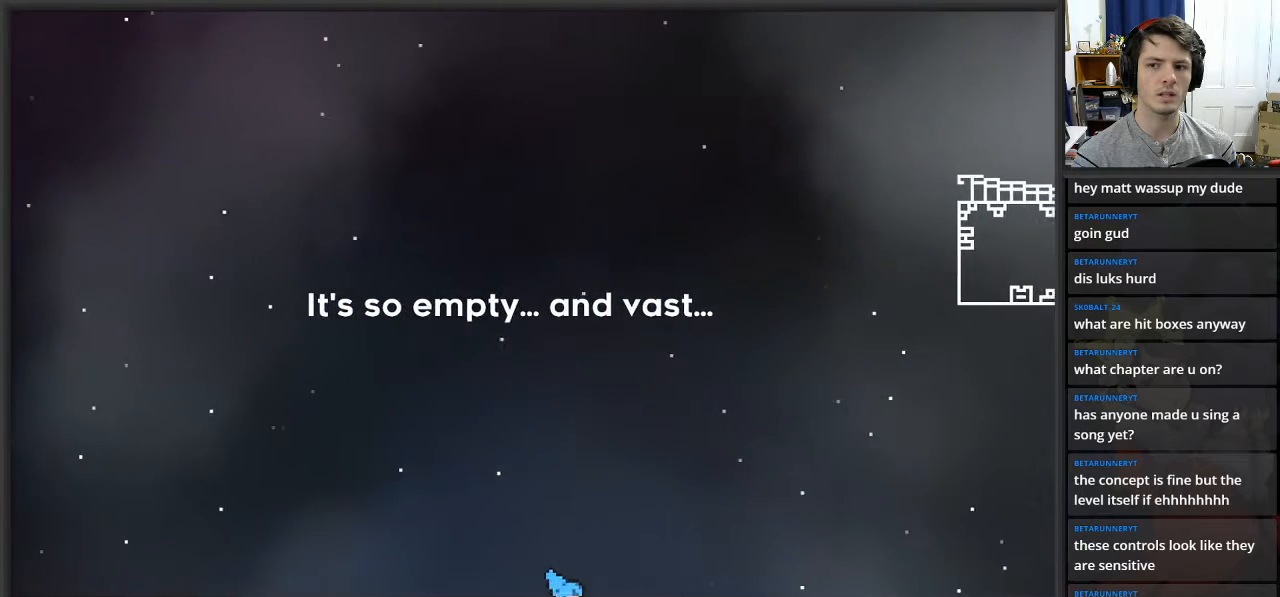
{"buttons": [], "left_stick": "right", "right_stick": "center", "events": [[217, "X", "up"], [367, "L2", "up"], [467, "left_stick", "right"]]}
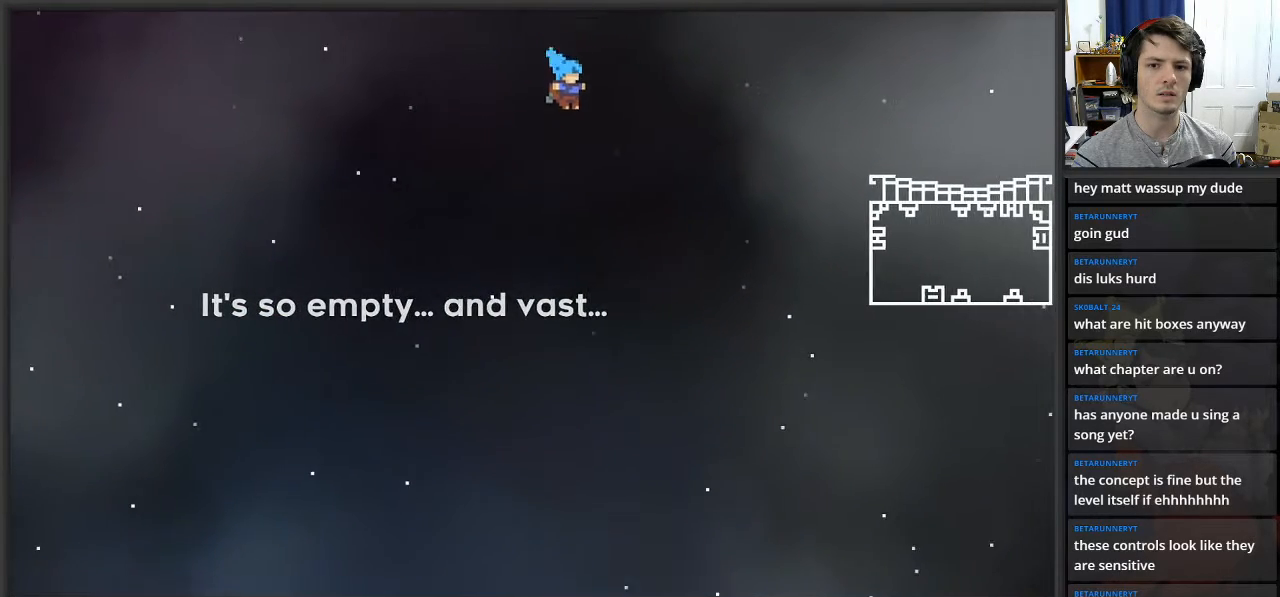
{"buttons": [], "left_stick": "right", "right_stick": "center", "events": []}
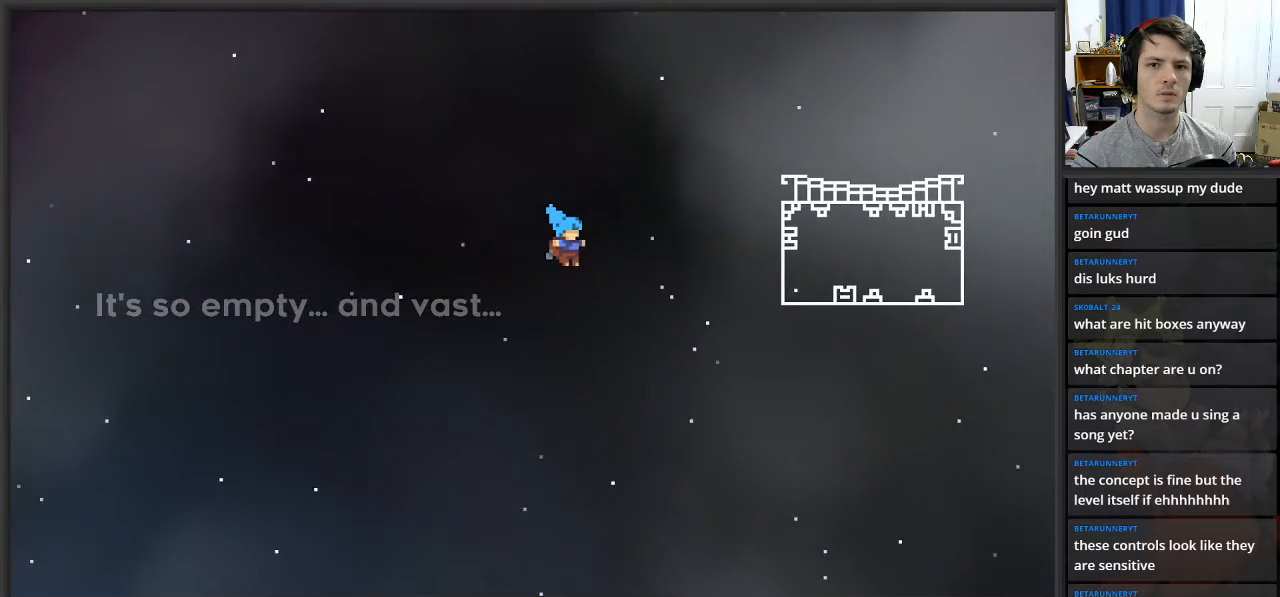
{"buttons": [], "left_stick": "right", "right_stick": "center", "events": []}